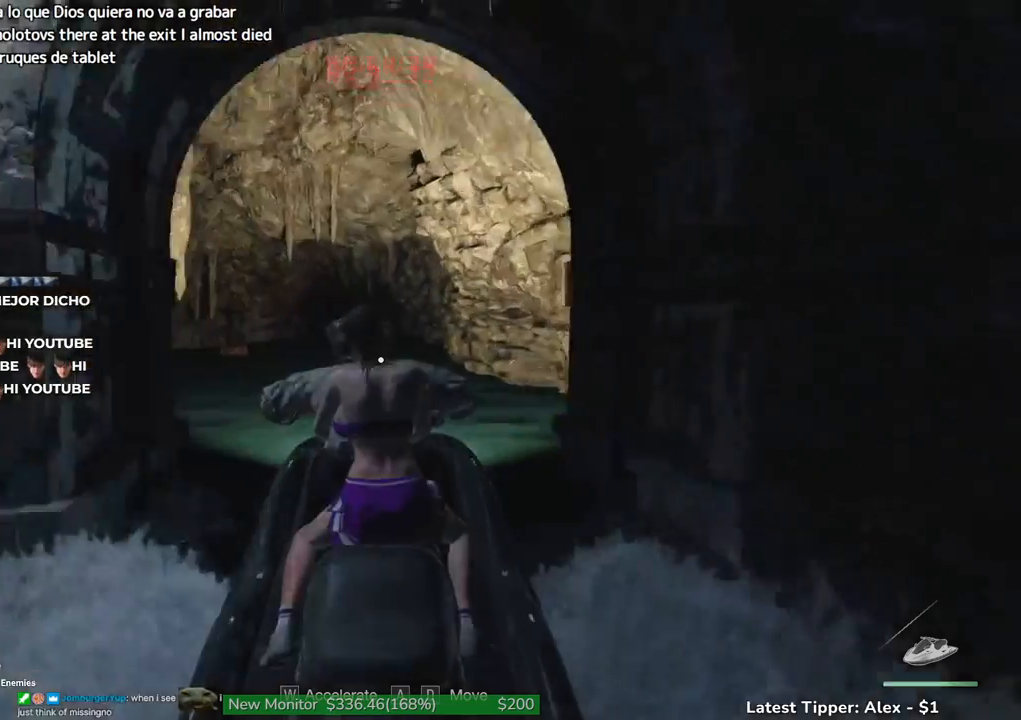
Gameplay with keyboard and mouse; each line is a JSON object with the keys and mouse buttons held at the frame after it. "events" lists presses ("down") and releases ("up") of "1", "2", "3", "4", "5", "a", "alt", "c", "caps_lock", "ctrl", "d", "e", "f", "g", "q", "r", "s", "shift", "space", "t", "tab", "v", "w", "x", "z" and "mouse_wheel" between this image and that frame as [ms after this image, input, new state], when the widget could be followed in between. "mouse_wheel" = the "wheel" button of the "mouse" list. No other keys are recorded. "wheel" means that the mouse wheel is clicked or scrolled. Not read: mouse_move.
{"keys": ["w"], "mouse": [], "events": [[100, "a", "up"], [250, "a", "down"], [466, "a", "up"]]}
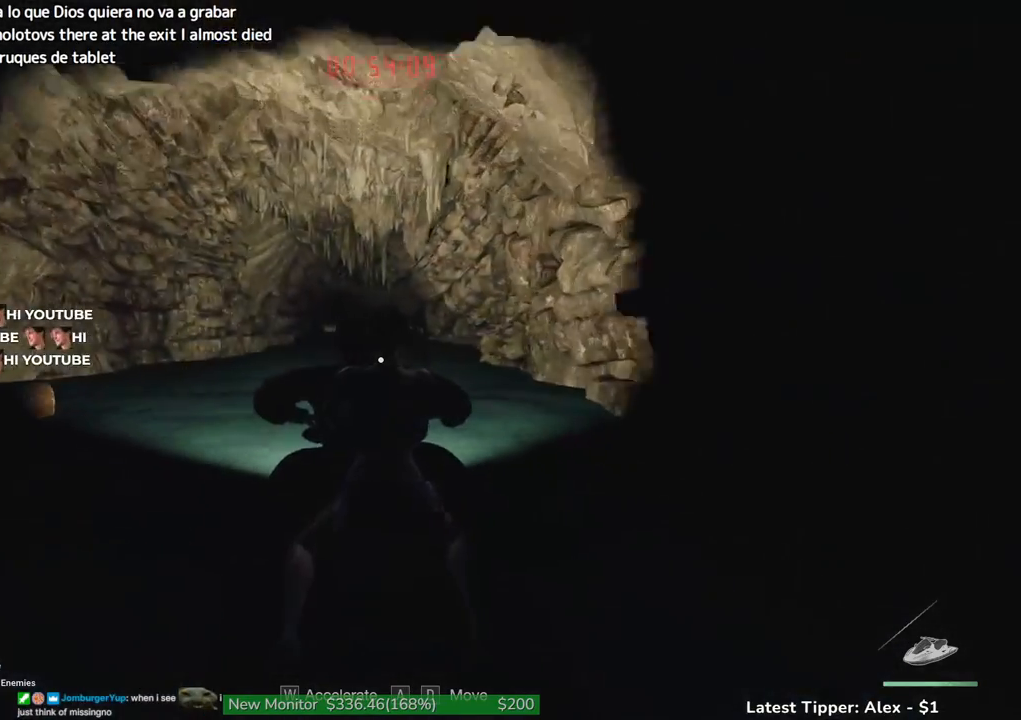
{"keys": ["w"], "mouse": [], "events": [[250, "d", "down"], [350, "d", "up"]]}
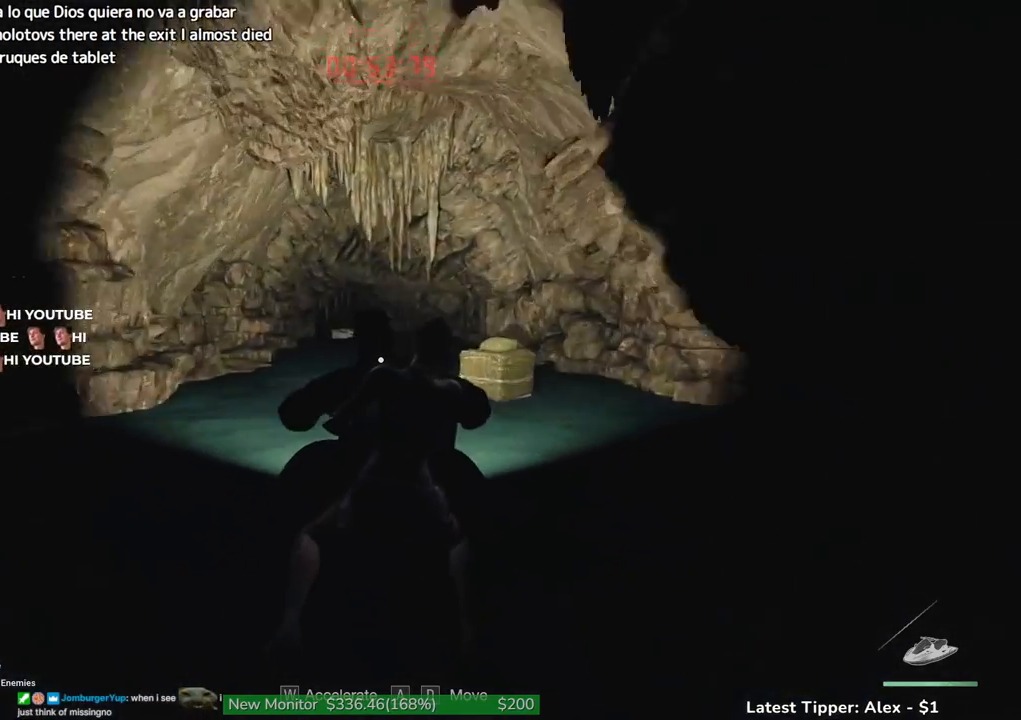
{"keys": ["w"], "mouse": [], "events": [[133, "d", "down"], [466, "d", "up"]]}
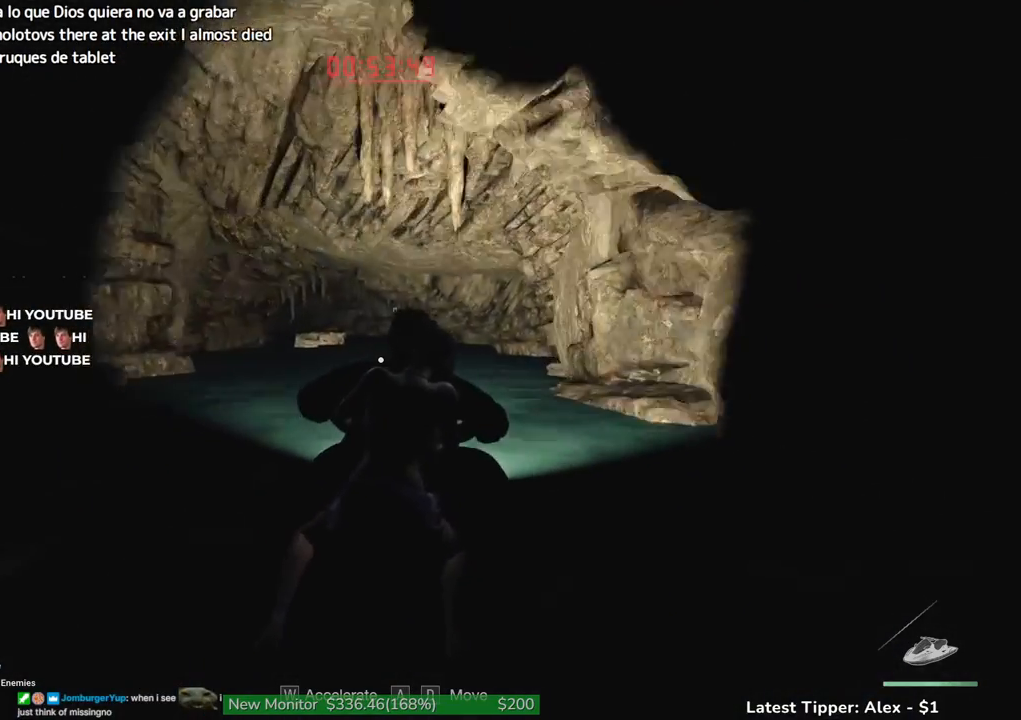
{"keys": ["a", "w"], "mouse": [], "events": [[283, "a", "down"]]}
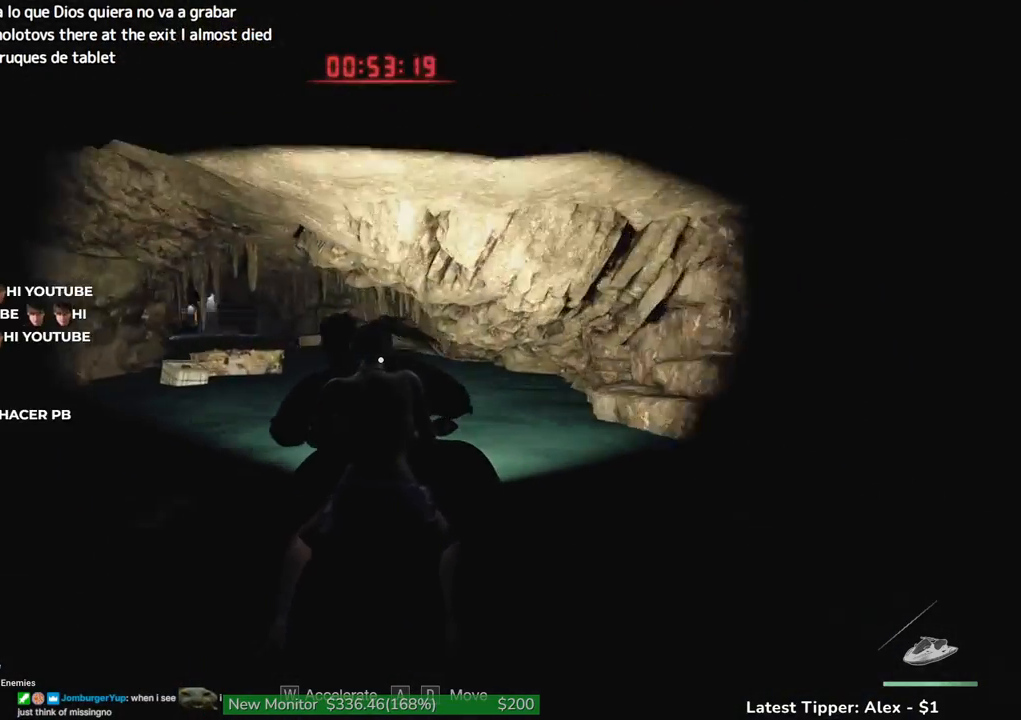
{"keys": ["a", "w"], "mouse": [], "events": []}
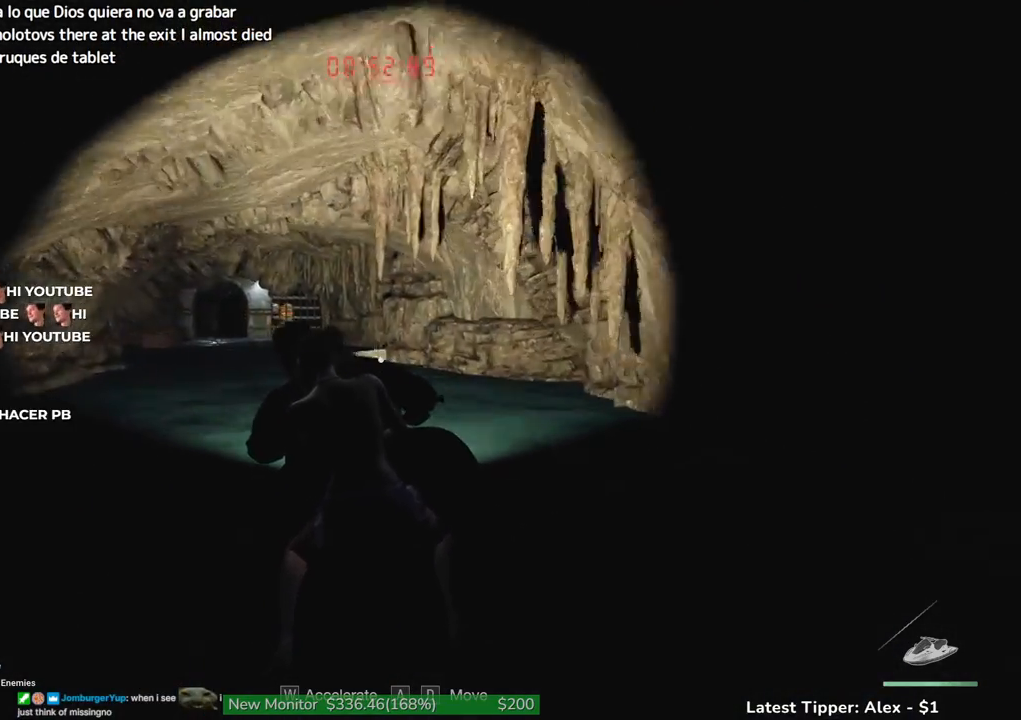
{"keys": ["a", "w"], "mouse": [], "events": [[283, "w", "up"], [366, "w", "down"]]}
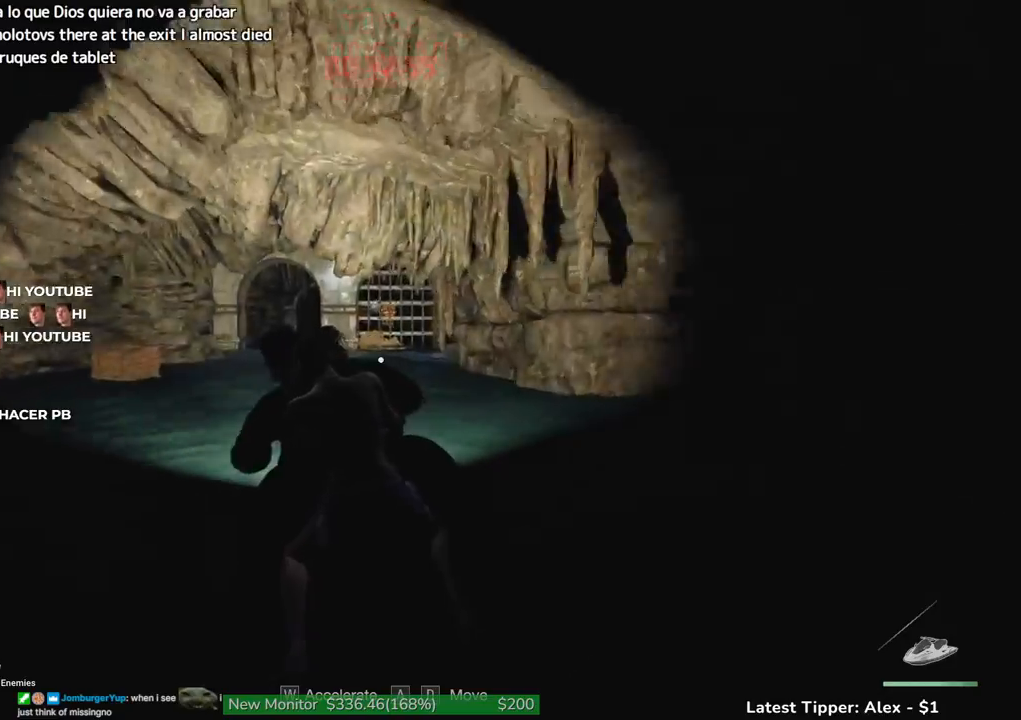
{"keys": ["w"], "mouse": [], "events": [[383, "a", "up"]]}
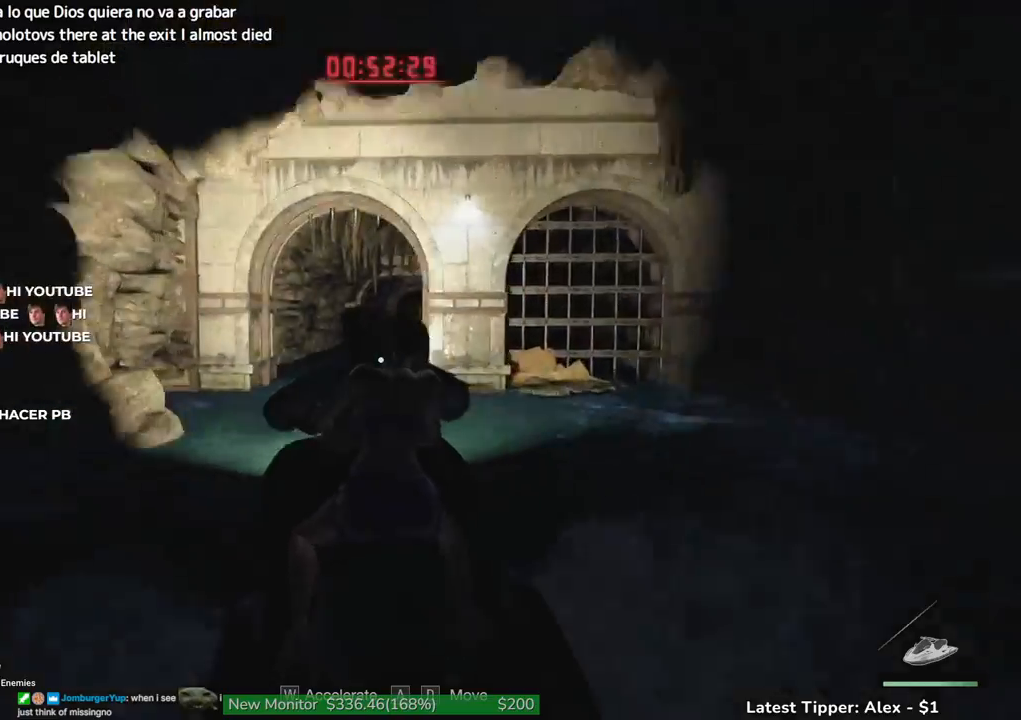
{"keys": ["d", "w"], "mouse": [], "events": [[216, "d", "down"]]}
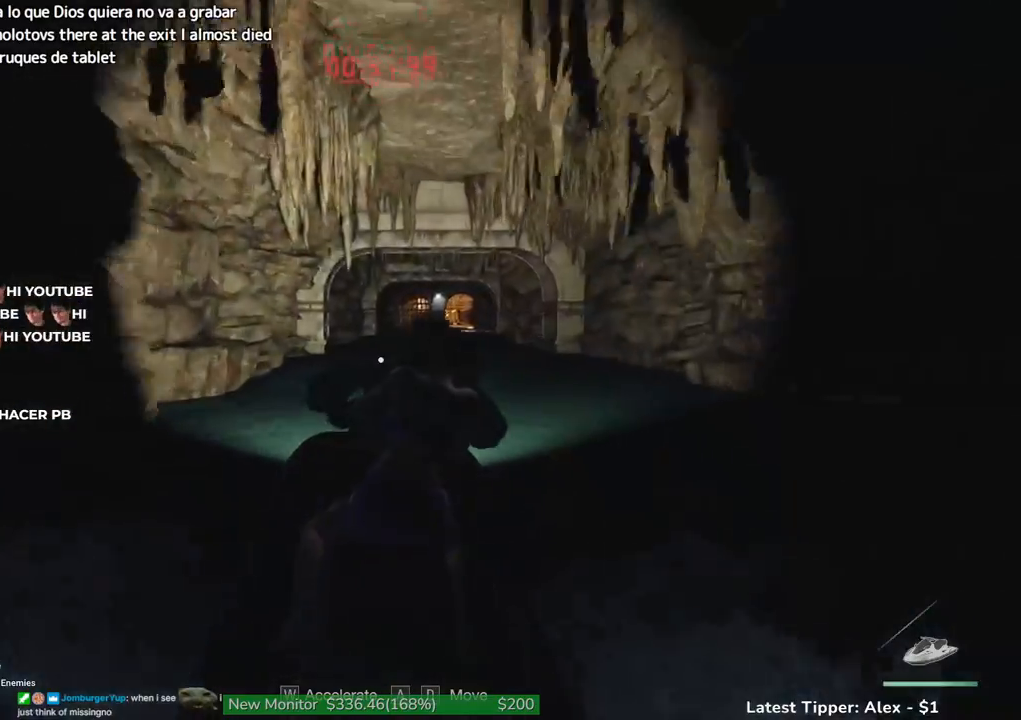
{"keys": ["d", "w"], "mouse": [], "events": []}
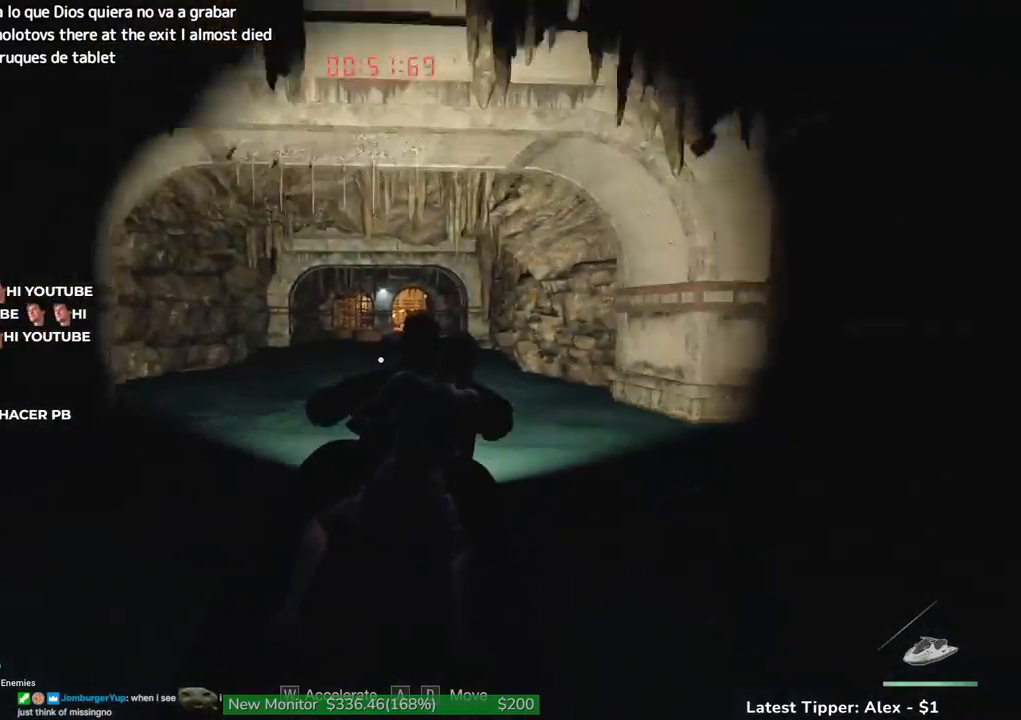
{"keys": ["d", "w"], "mouse": [], "events": [[100, "d", "up"], [466, "d", "down"]]}
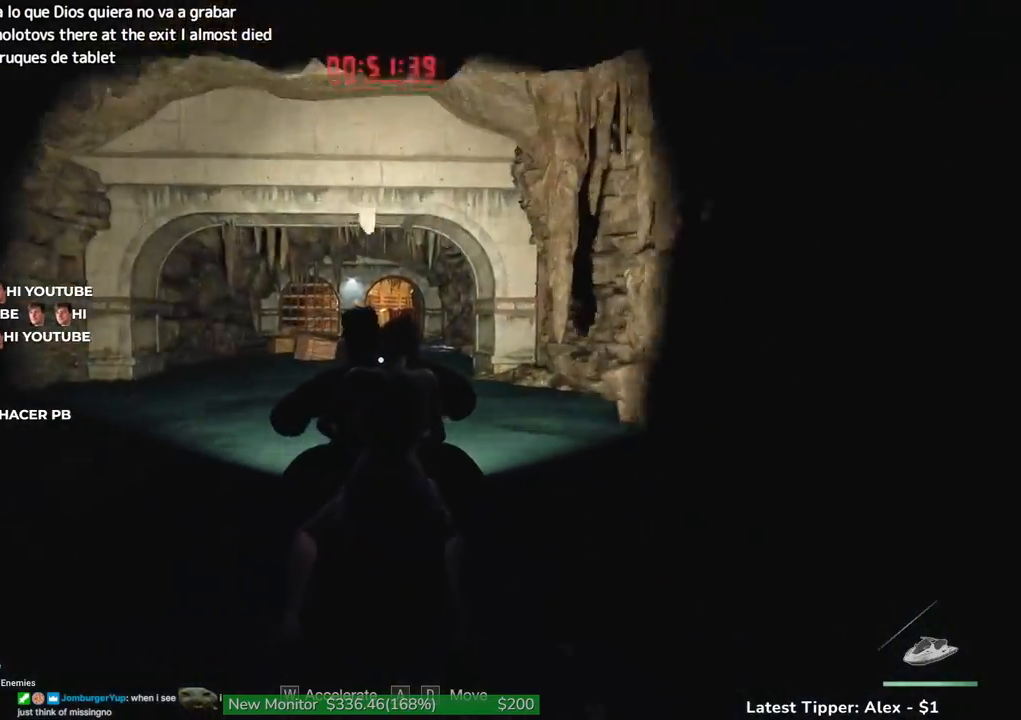
{"keys": ["w"], "mouse": [], "events": [[250, "d", "up"]]}
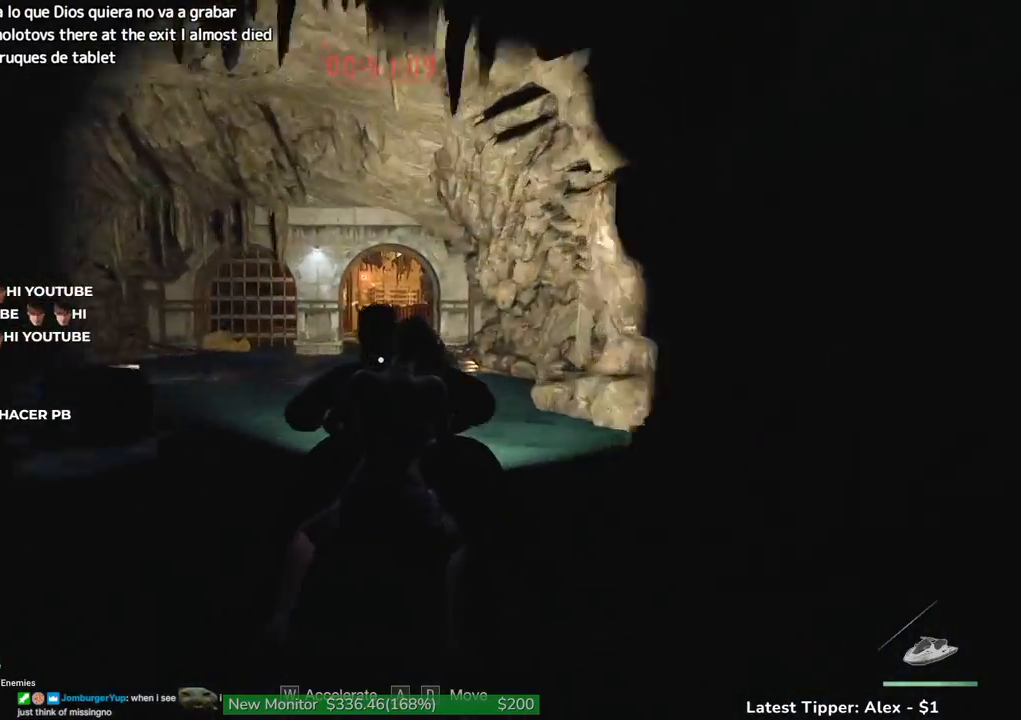
{"keys": ["a", "w"], "mouse": [], "events": [[266, "a", "down"]]}
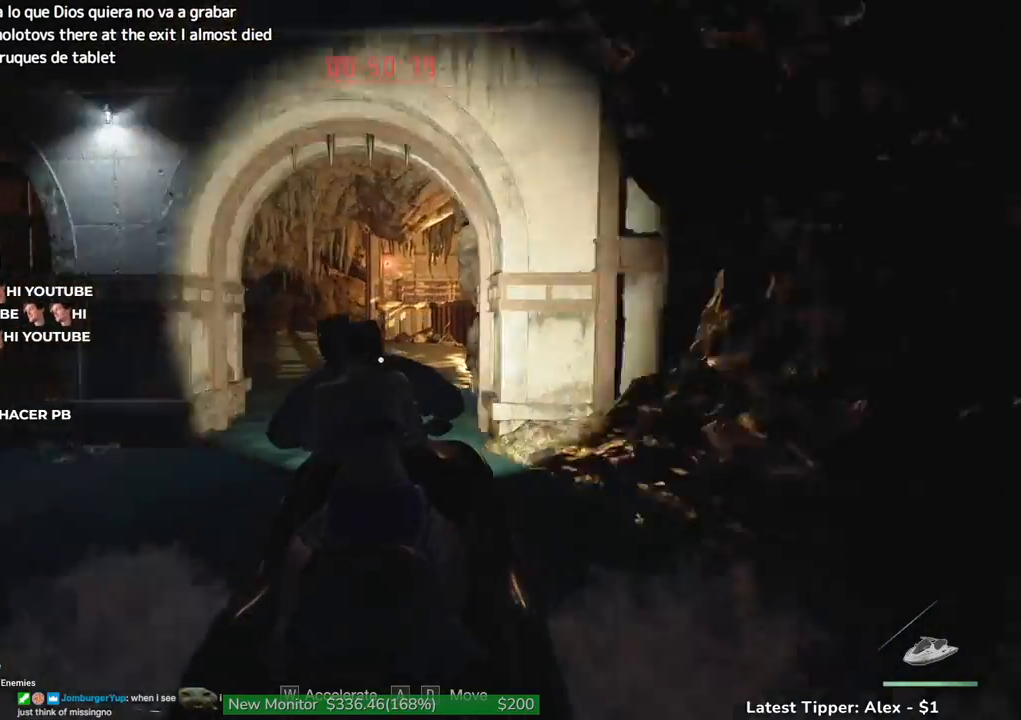
{"keys": ["a", "w"], "mouse": [], "events": []}
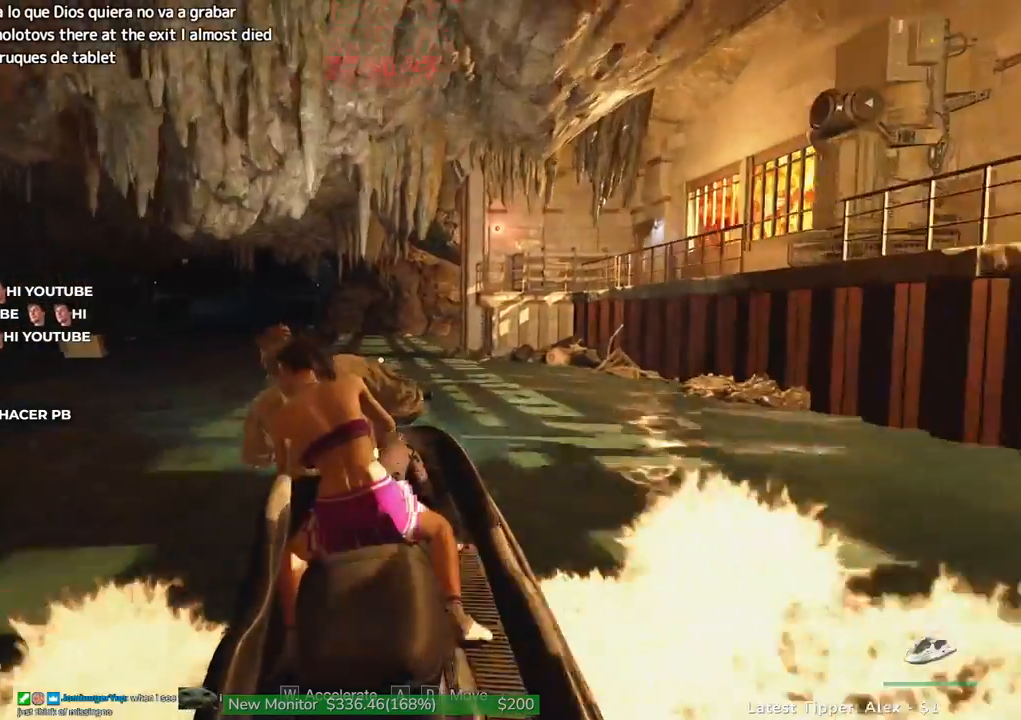
{"keys": ["a", "w"], "mouse": [], "events": []}
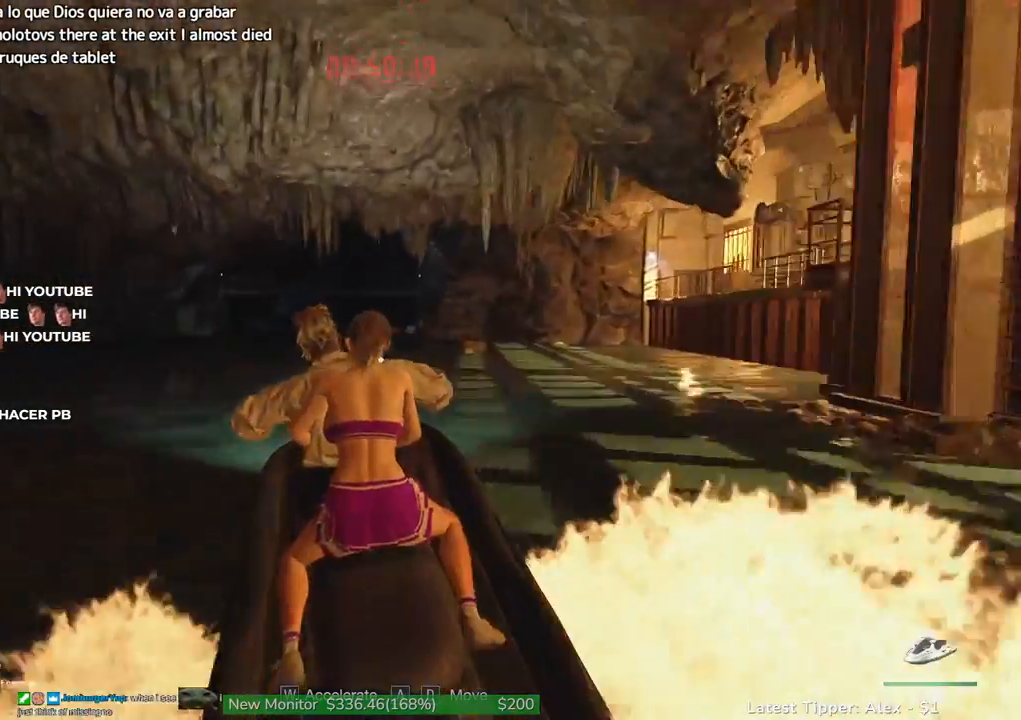
{"keys": ["a", "w"], "mouse": [], "events": [[133, "a", "up"], [216, "a", "down"]]}
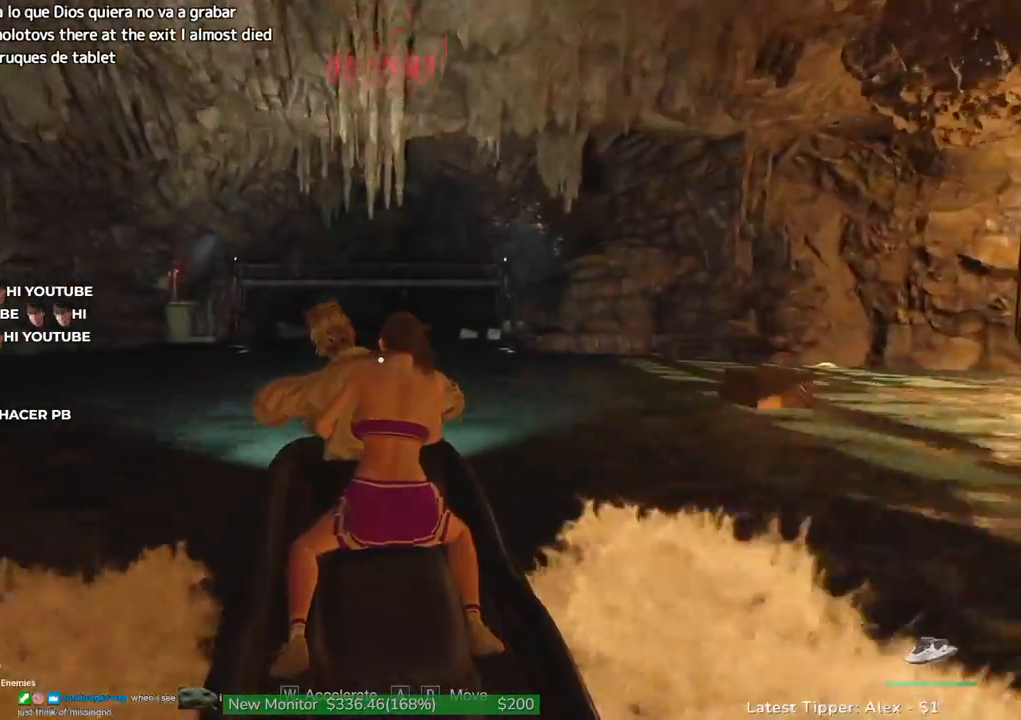
{"keys": ["w"], "mouse": [], "events": [[50, "a", "up"]]}
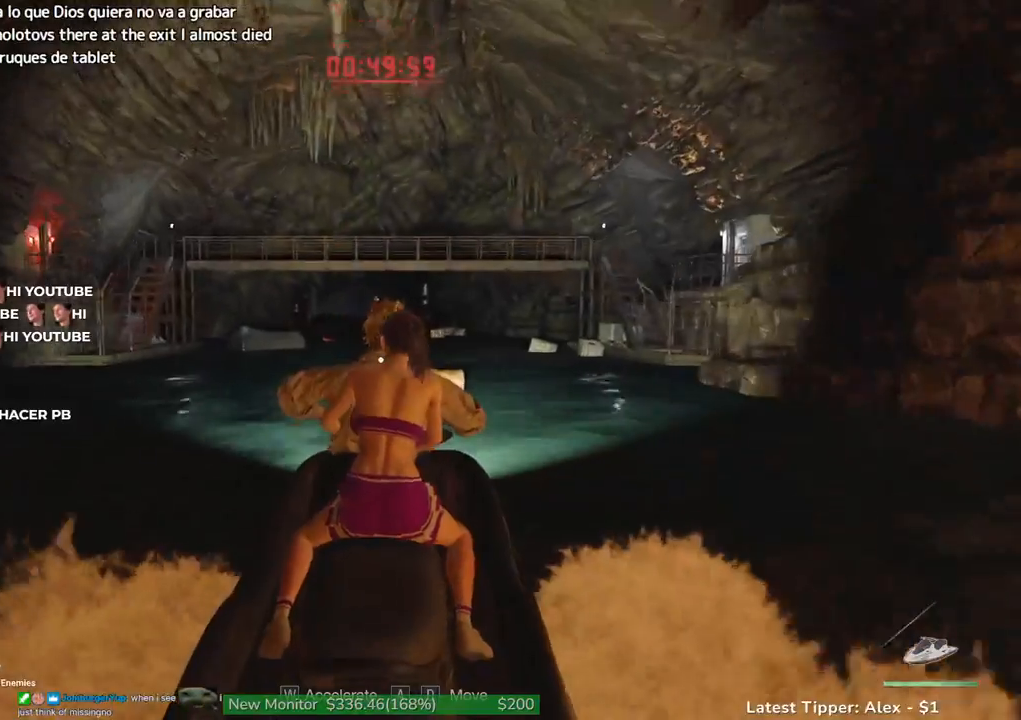
{"keys": ["w"], "mouse": [], "events": [[216, "a", "down"], [433, "a", "up"]]}
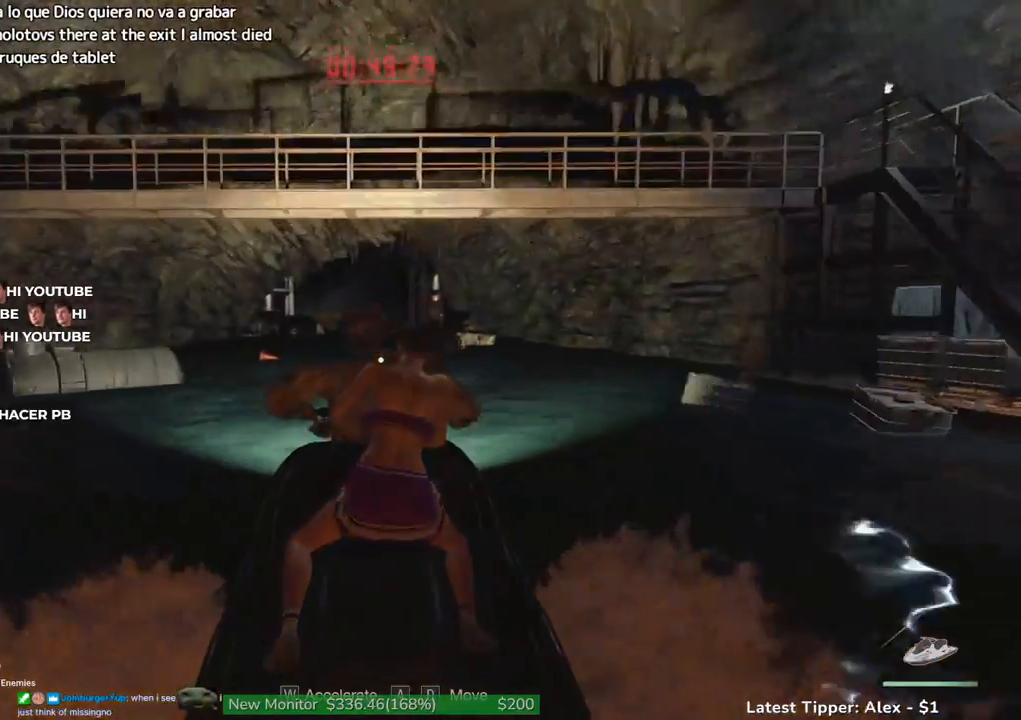
{"keys": ["w"], "mouse": [], "events": [[83, "a", "down"], [183, "a", "up"]]}
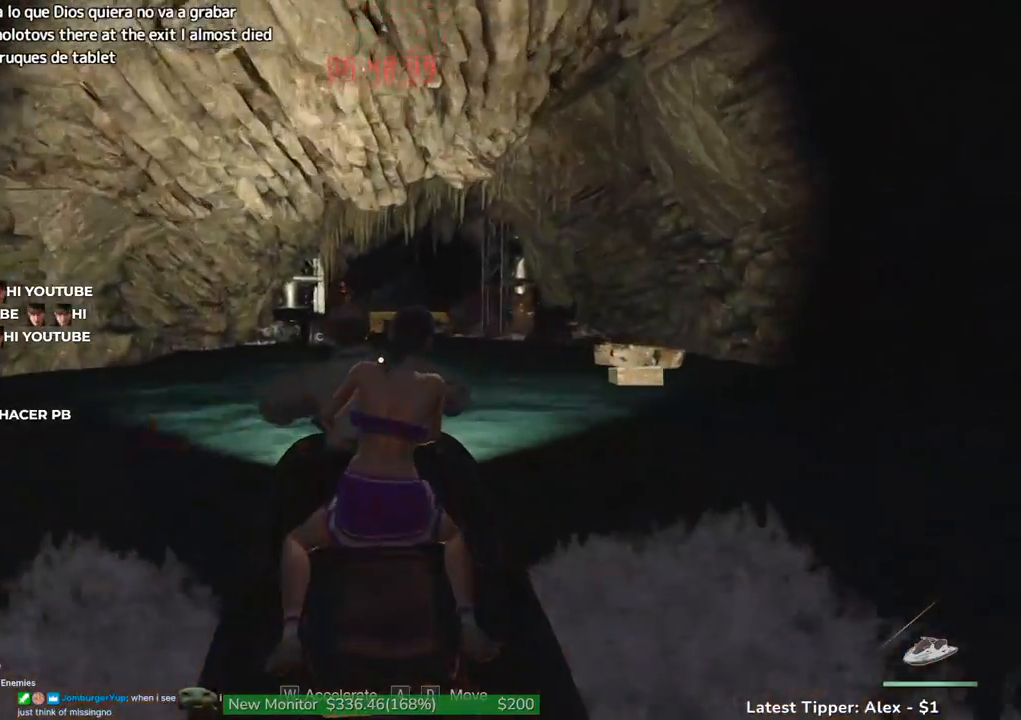
{"keys": ["w"], "mouse": [], "events": [[16, "d", "down"], [150, "d", "up"], [333, "d", "down"], [483, "d", "up"]]}
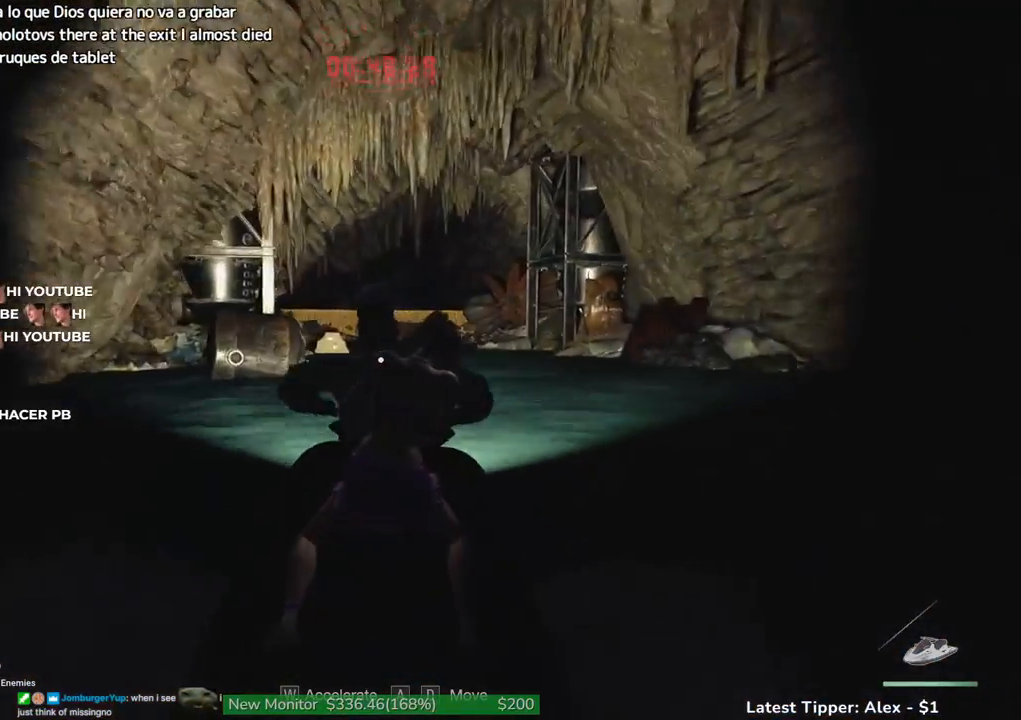
{"keys": ["w"], "mouse": [], "events": []}
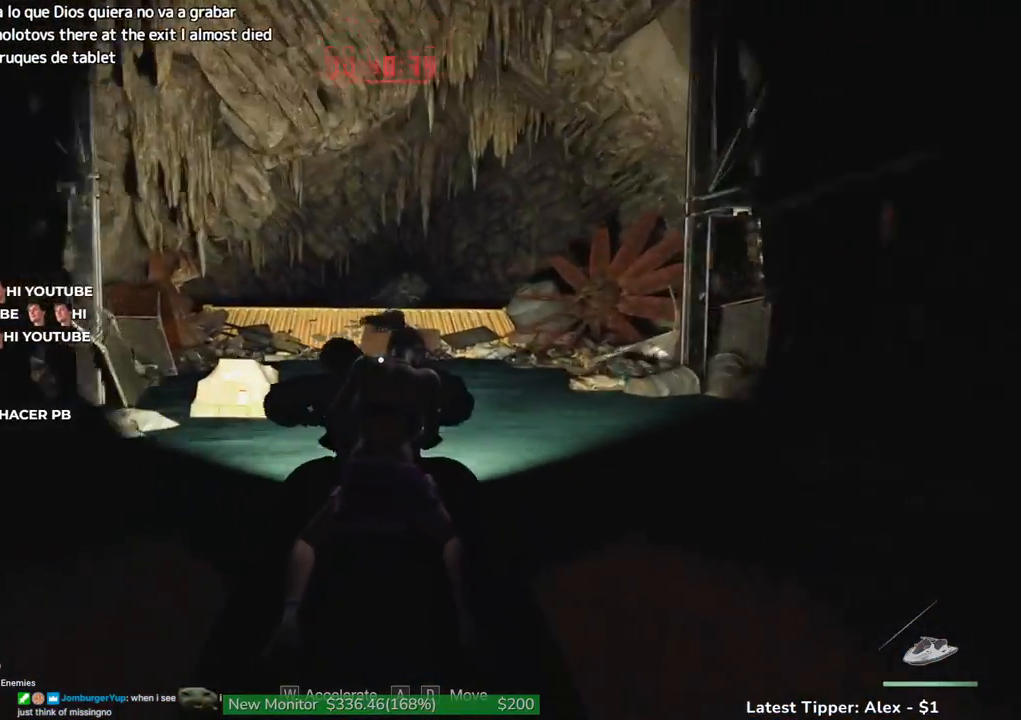
{"keys": ["w"], "mouse": [], "events": []}
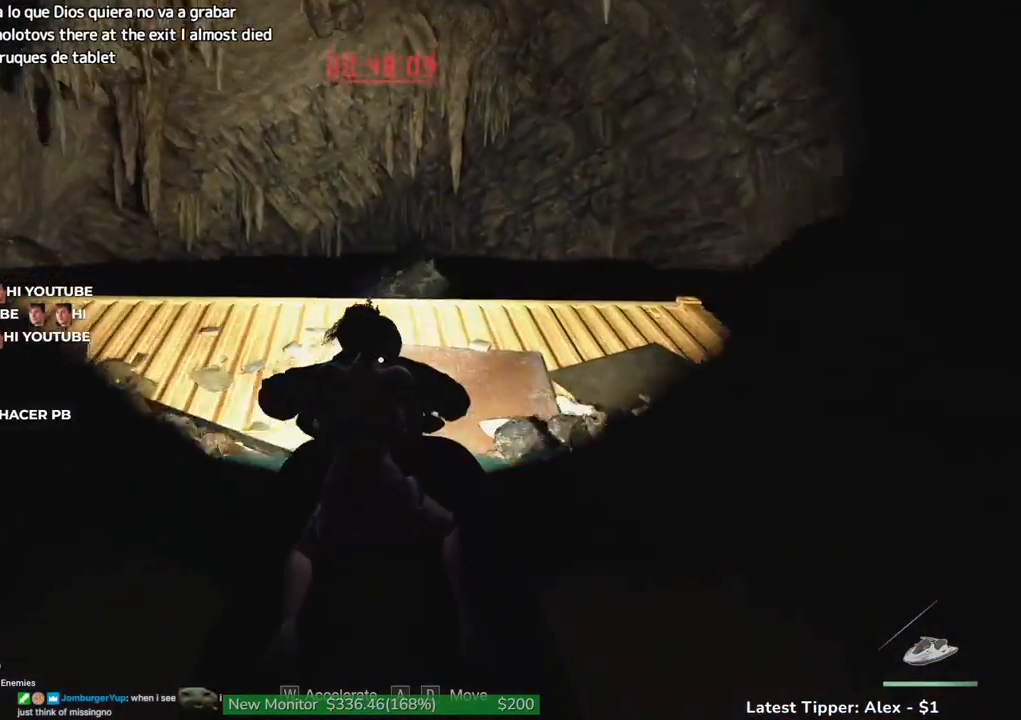
{"keys": ["g", "w"], "mouse": [], "events": [[50, "g", "down"]]}
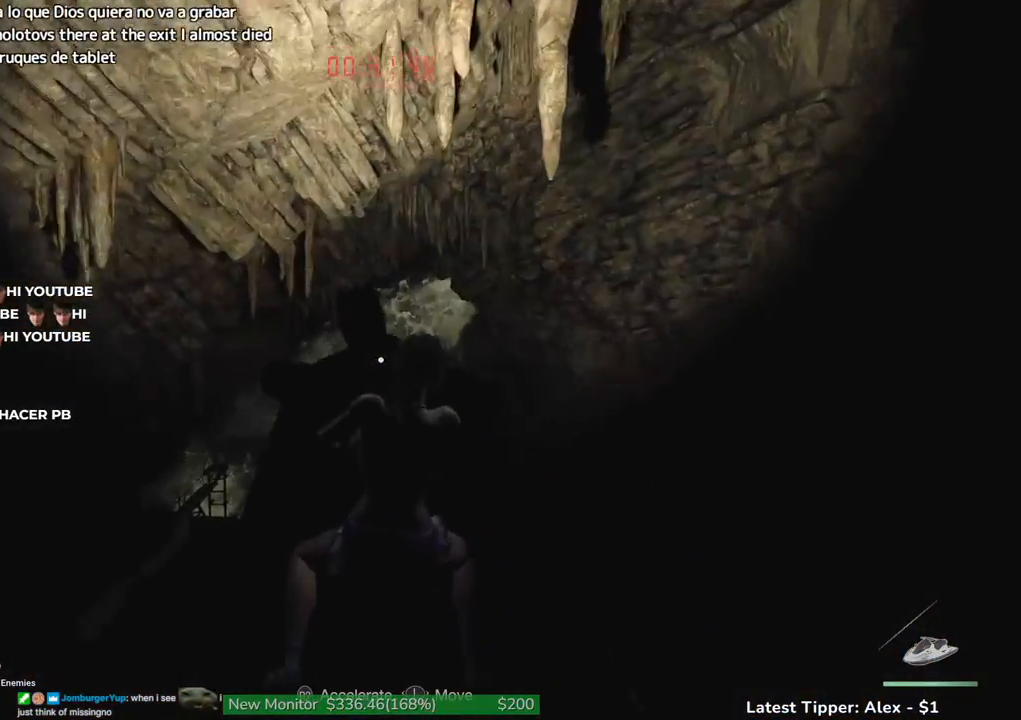
{"keys": ["w"], "mouse": [], "events": [[400, "g", "up"]]}
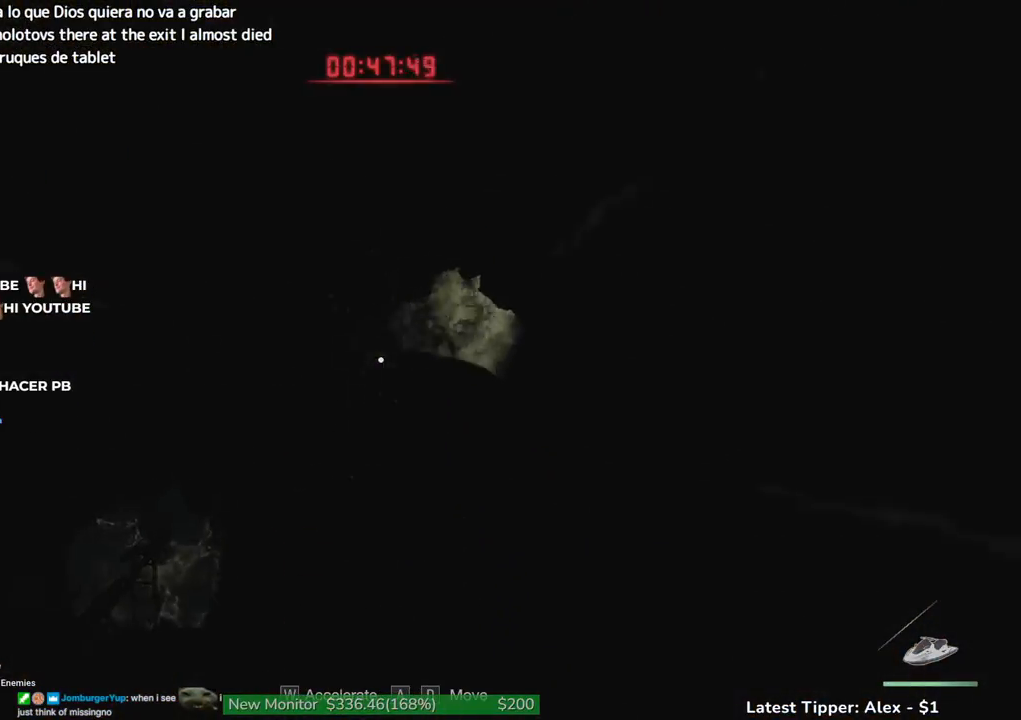
{"keys": ["w"], "mouse": [], "events": []}
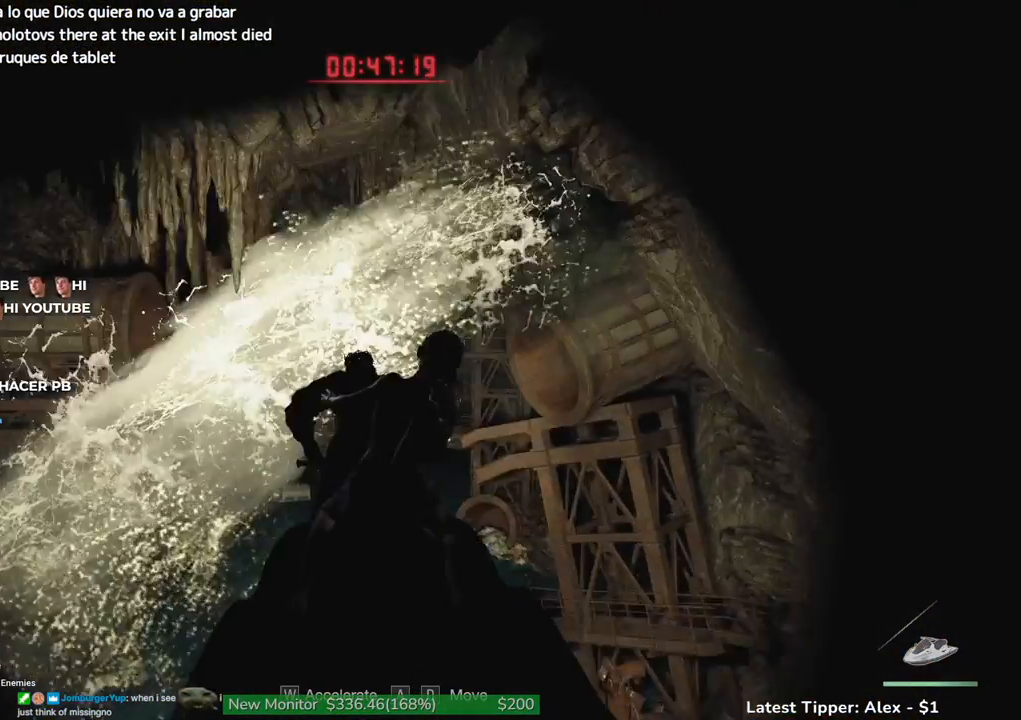
{"keys": ["w"], "mouse": [], "events": []}
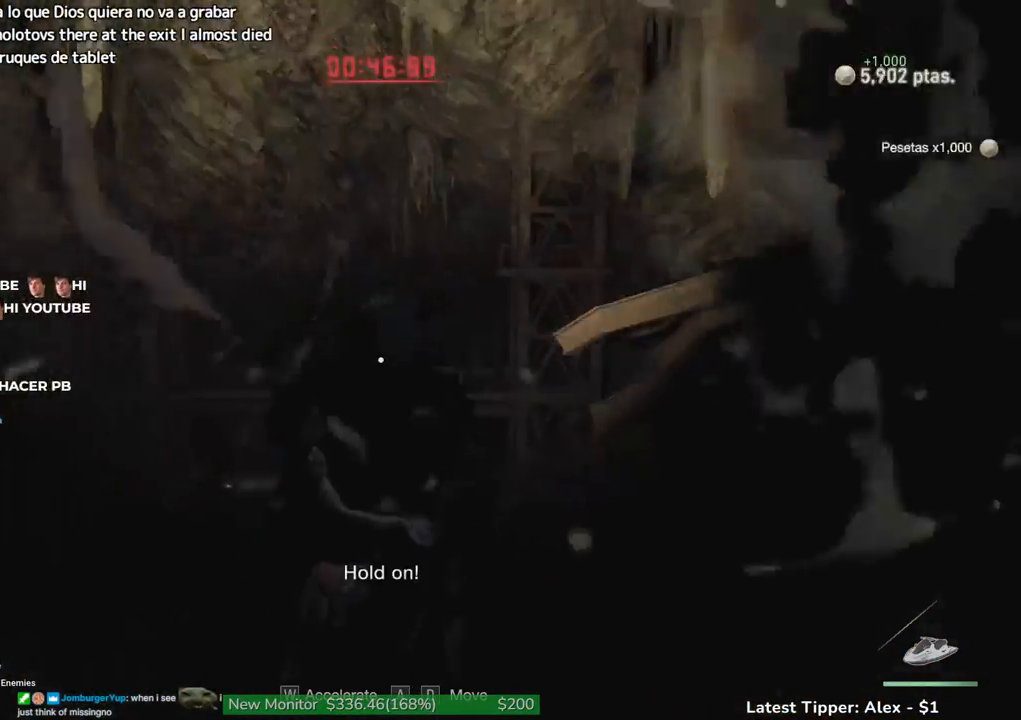
{"keys": ["w"], "mouse": [], "events": []}
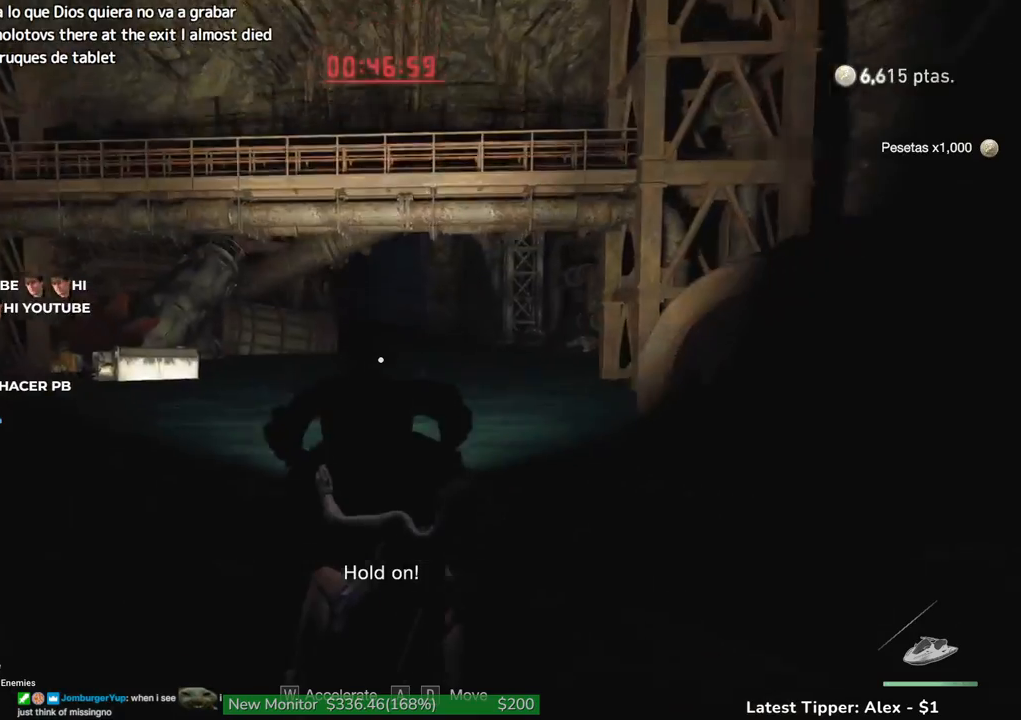
{"keys": ["w"], "mouse": [], "events": [[316, "d", "down"], [500, "d", "up"]]}
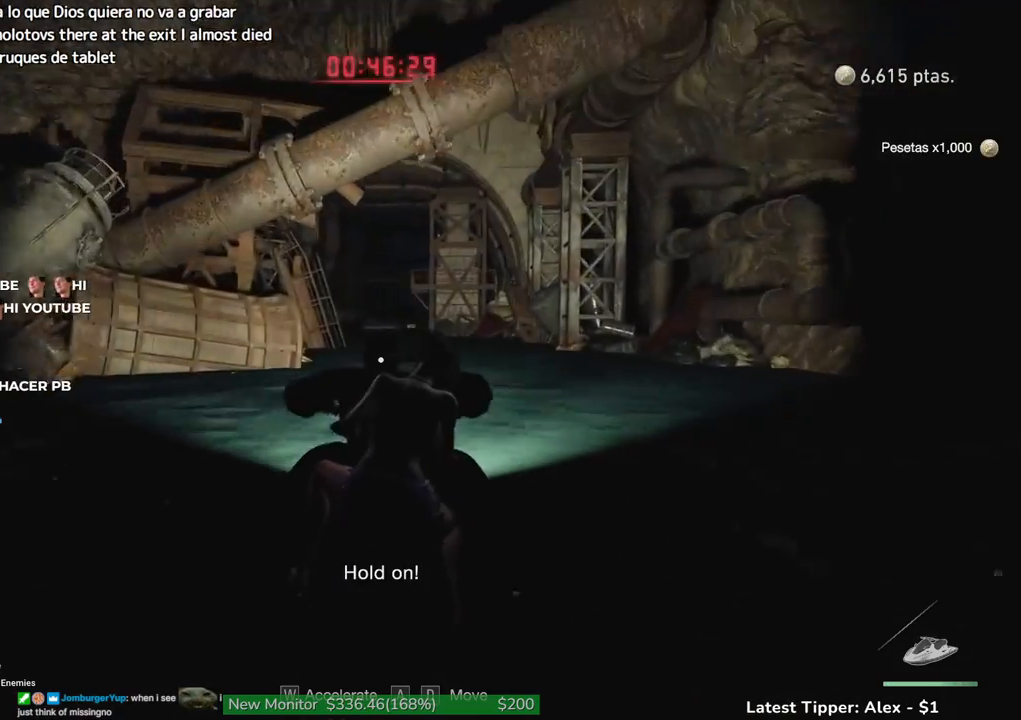
{"keys": ["w"], "mouse": [], "events": []}
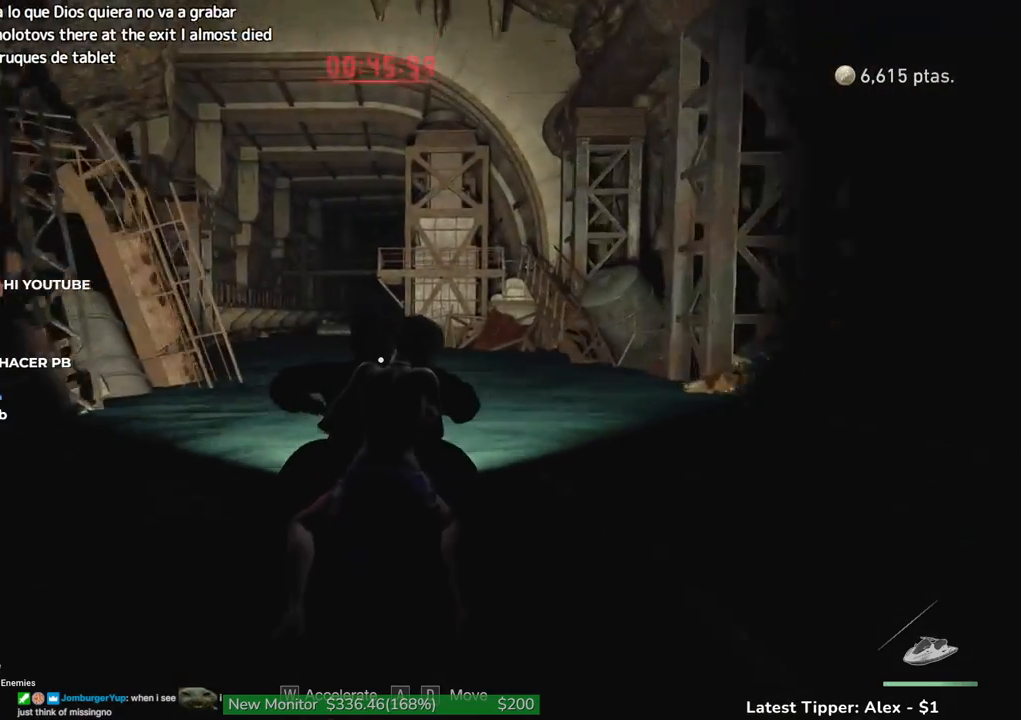
{"keys": ["w"], "mouse": [], "events": [[66, "a", "down"], [266, "a", "up"]]}